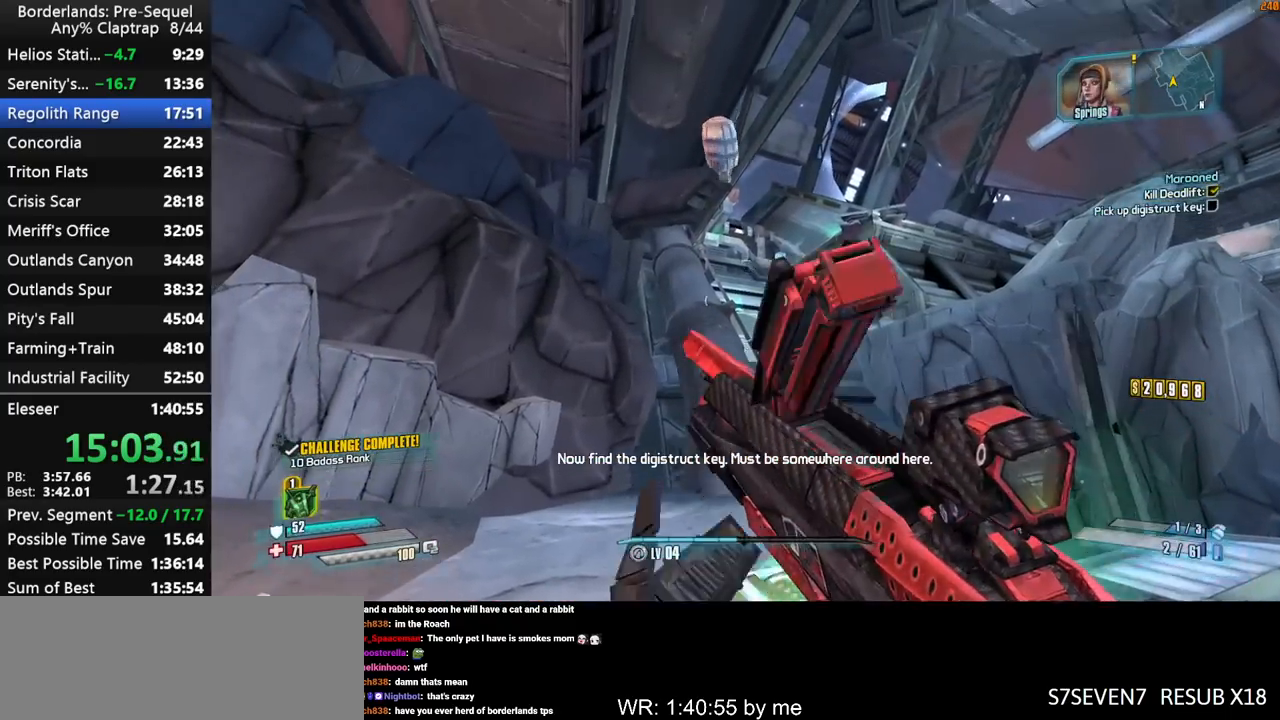
Gameplay with keyboard and mouse; each line is a JSON object with the keys held at the frame after it. "events" lists presses ("down") and releases ("up") of "1", "2", "3", "4", "5", "a", "b", "c", "ctrl", "d", "down", "e", "f", "g", "left", "q", "r", "right", "s", "shift", "space", "t", "up", "v", "w", "x", "y" and "z" between this image and that frame as [ms after this image, input, new state], when the widget could be followed in between. No other keys are recorded. "mouse_move" is the direction in which the mouse moves at that frame (one of eight, or "still"), when it could be read. Mouse buttons are not recorded.
{"keys": ["shift", "w"], "mouse_move": "left", "events": [[150, "shift", "down"]]}
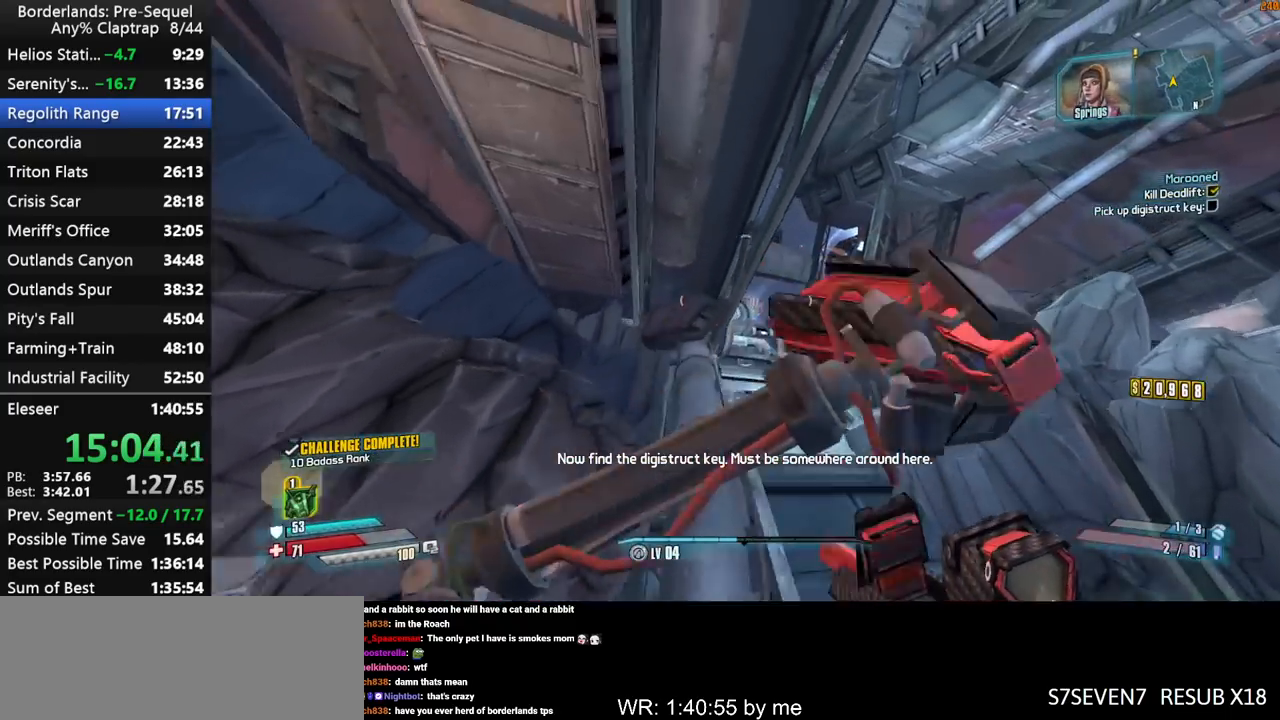
{"keys": ["shift", "w"], "mouse_move": "down-left", "events": []}
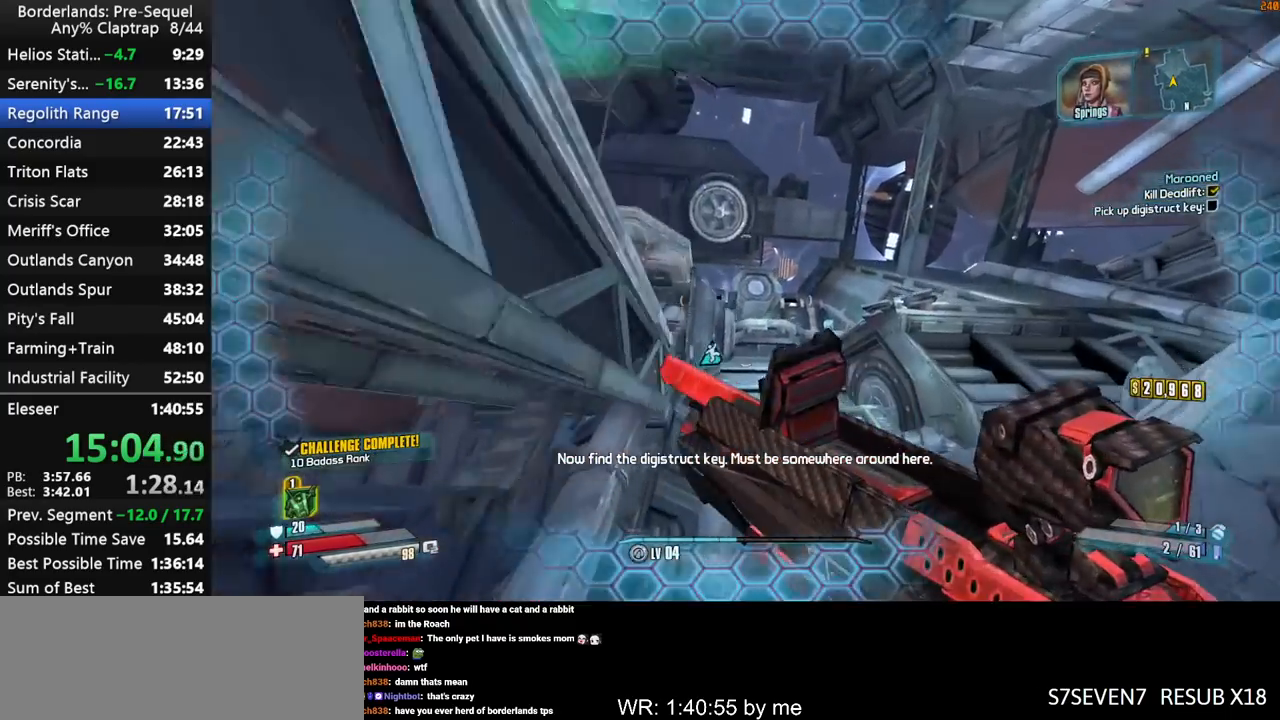
{"keys": ["w"], "mouse_move": "still", "events": [[233, "shift", "up"]]}
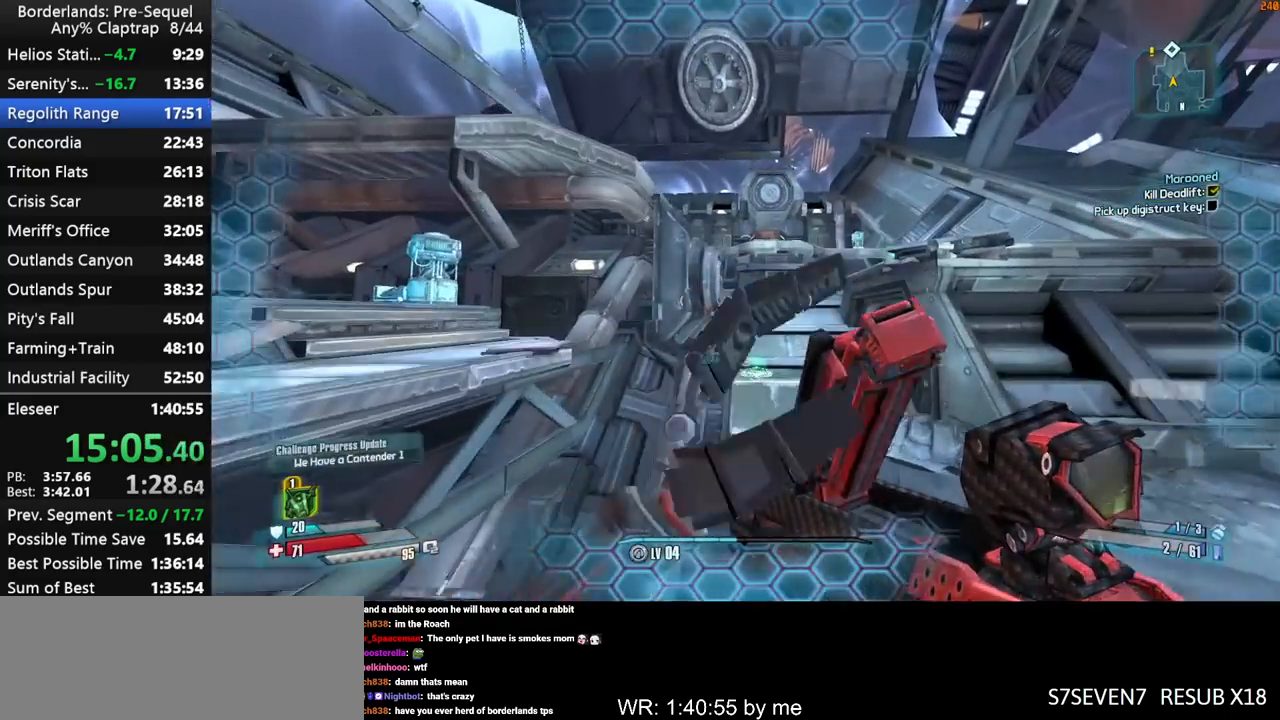
{"keys": ["w"], "mouse_move": "still", "events": []}
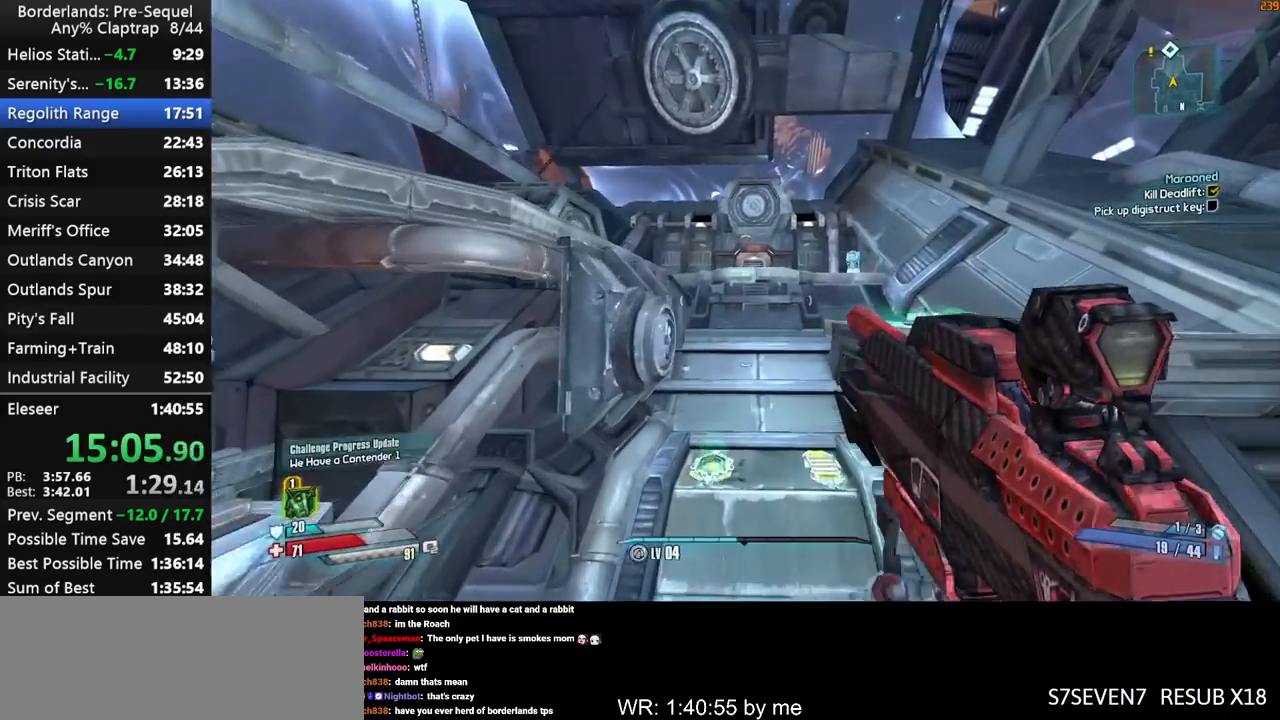
{"keys": ["w"], "mouse_move": "still", "events": [[117, "a", "down"], [450, "a", "up"]]}
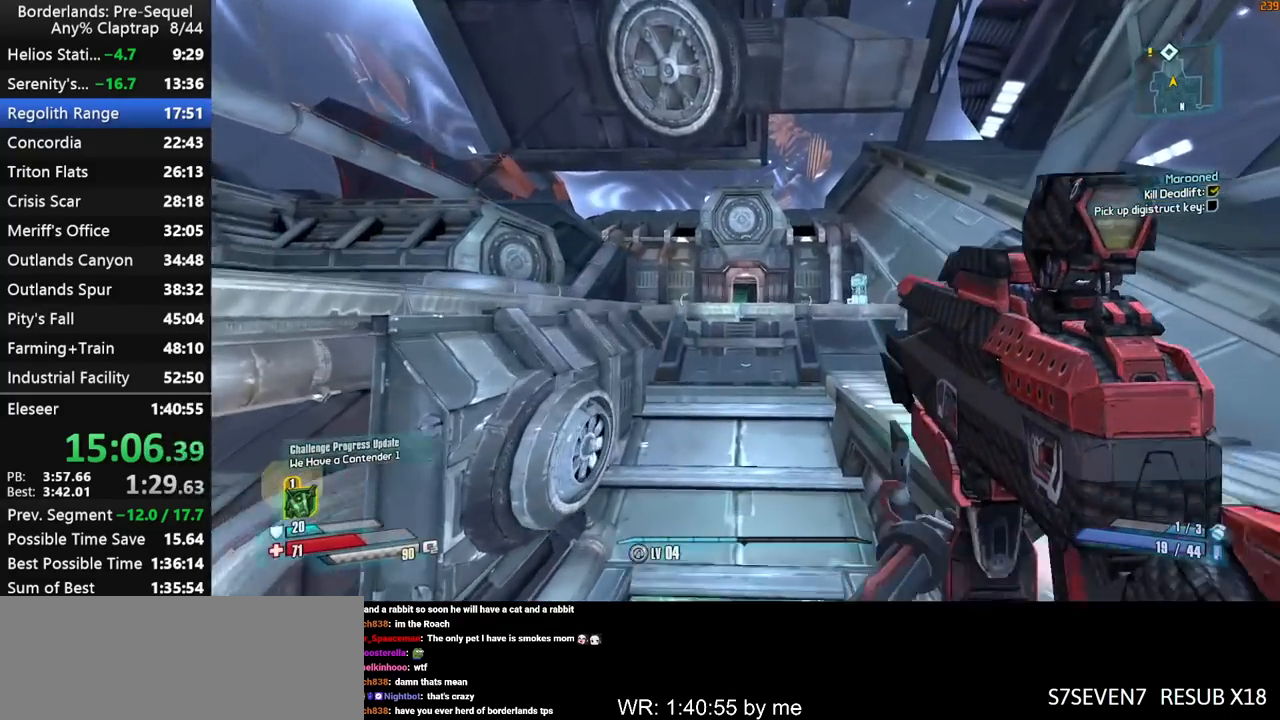
{"keys": ["w"], "mouse_move": "still", "events": [[233, "a", "down"], [367, "a", "up"]]}
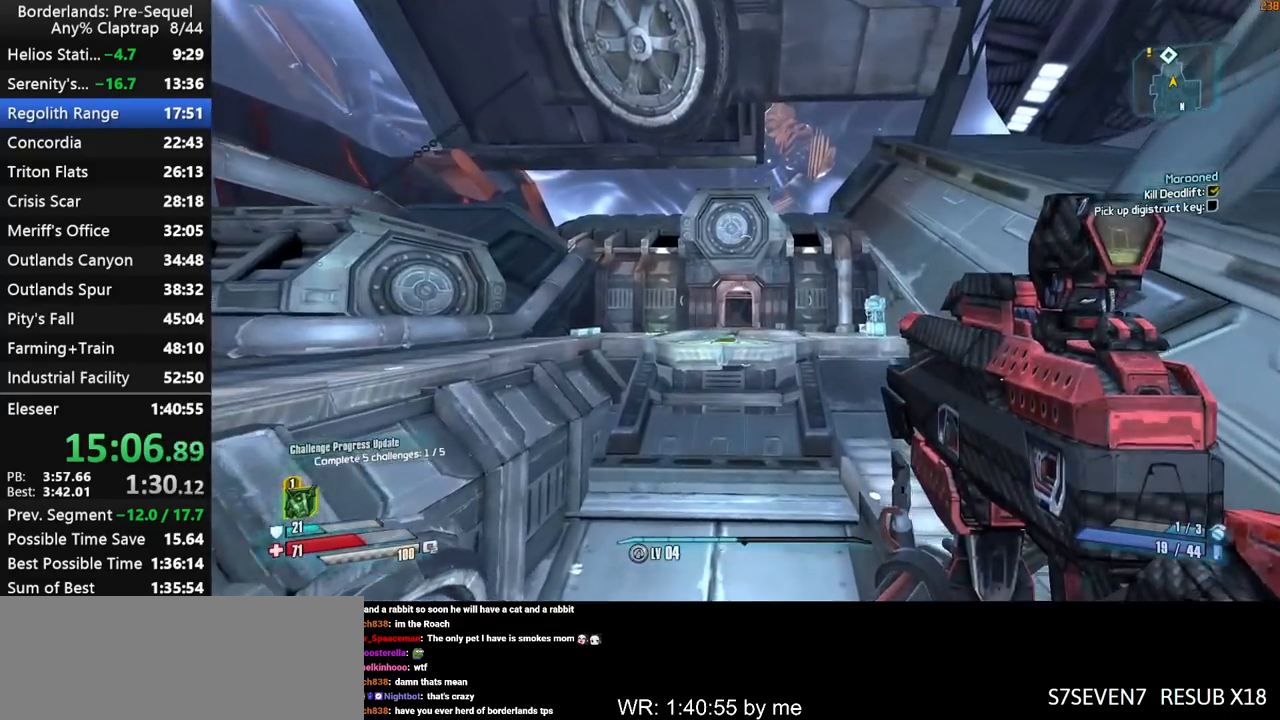
{"keys": ["w"], "mouse_move": "still", "events": []}
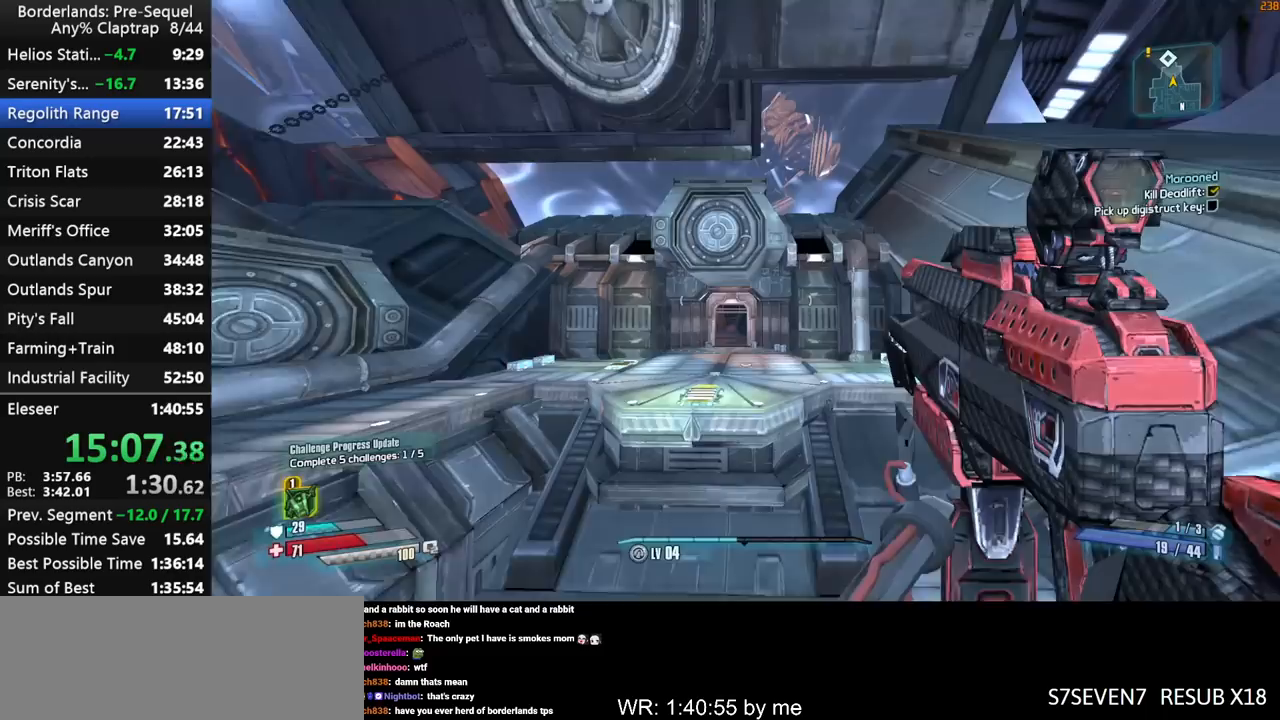
{"keys": ["w"], "mouse_move": "still", "events": []}
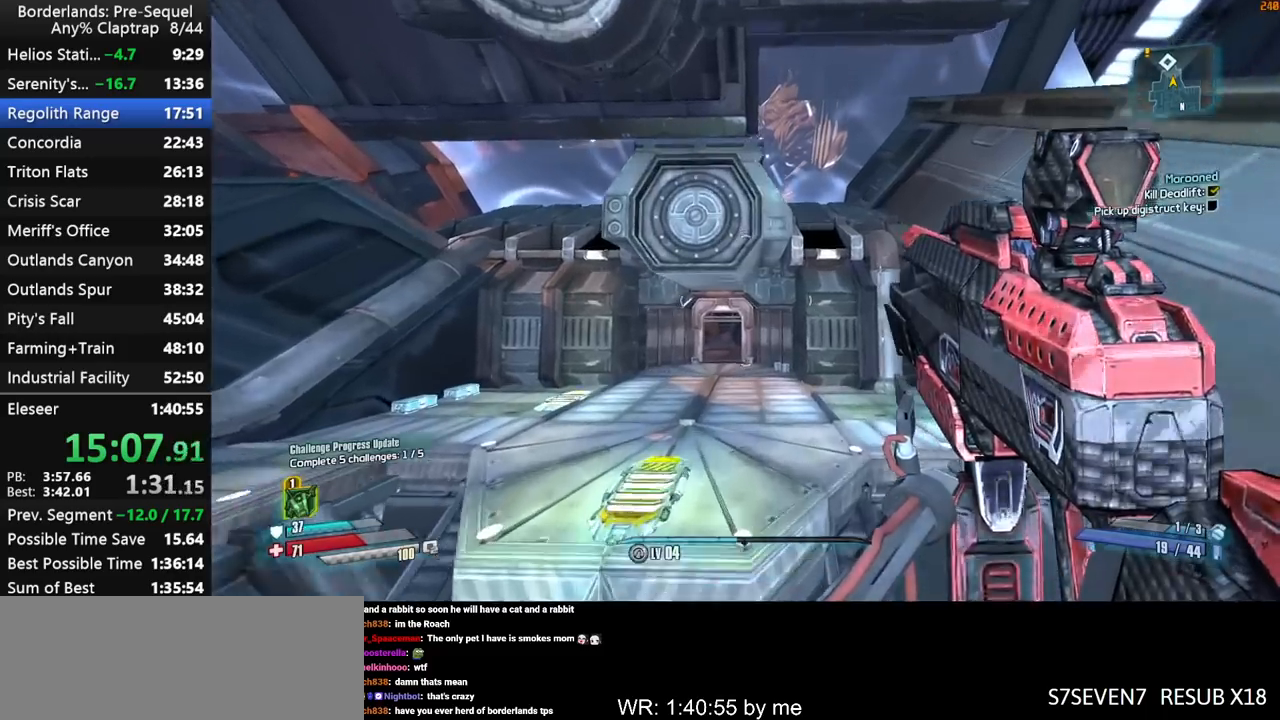
{"keys": ["a", "w"], "mouse_move": "down", "events": [[83, "a", "down"]]}
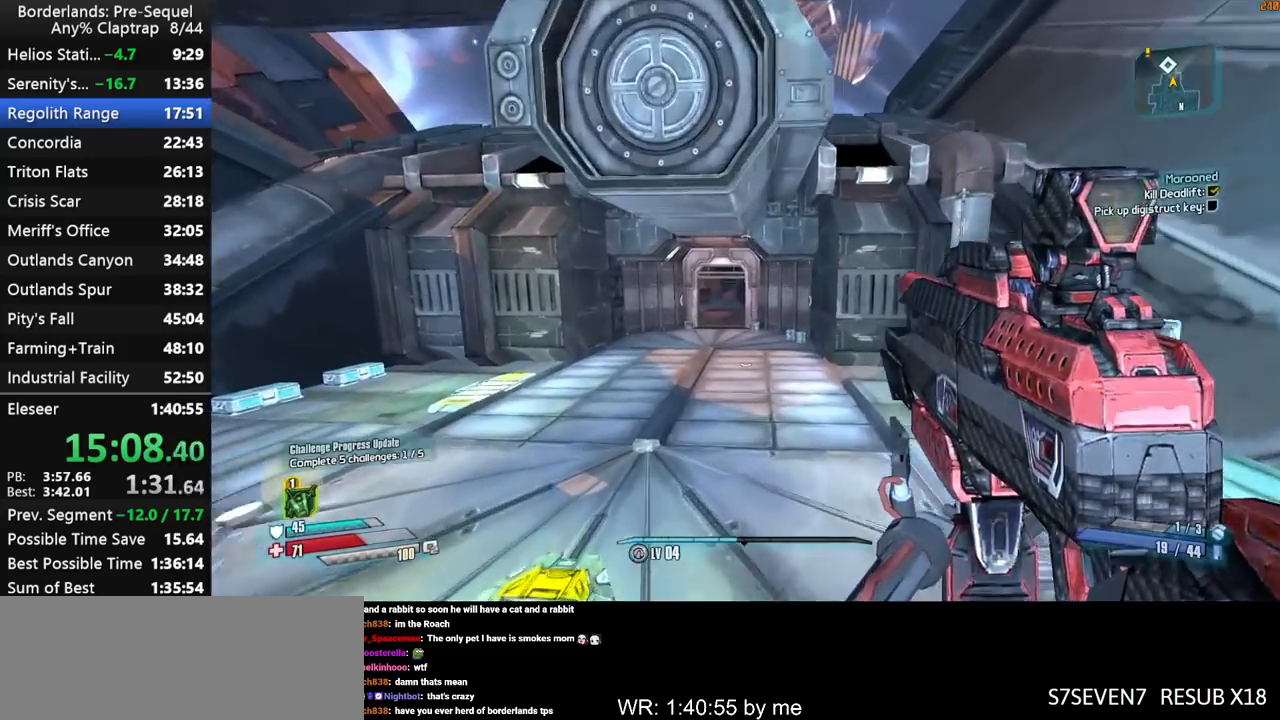
{"keys": ["w"], "mouse_move": "still", "events": [[333, "a", "up"]]}
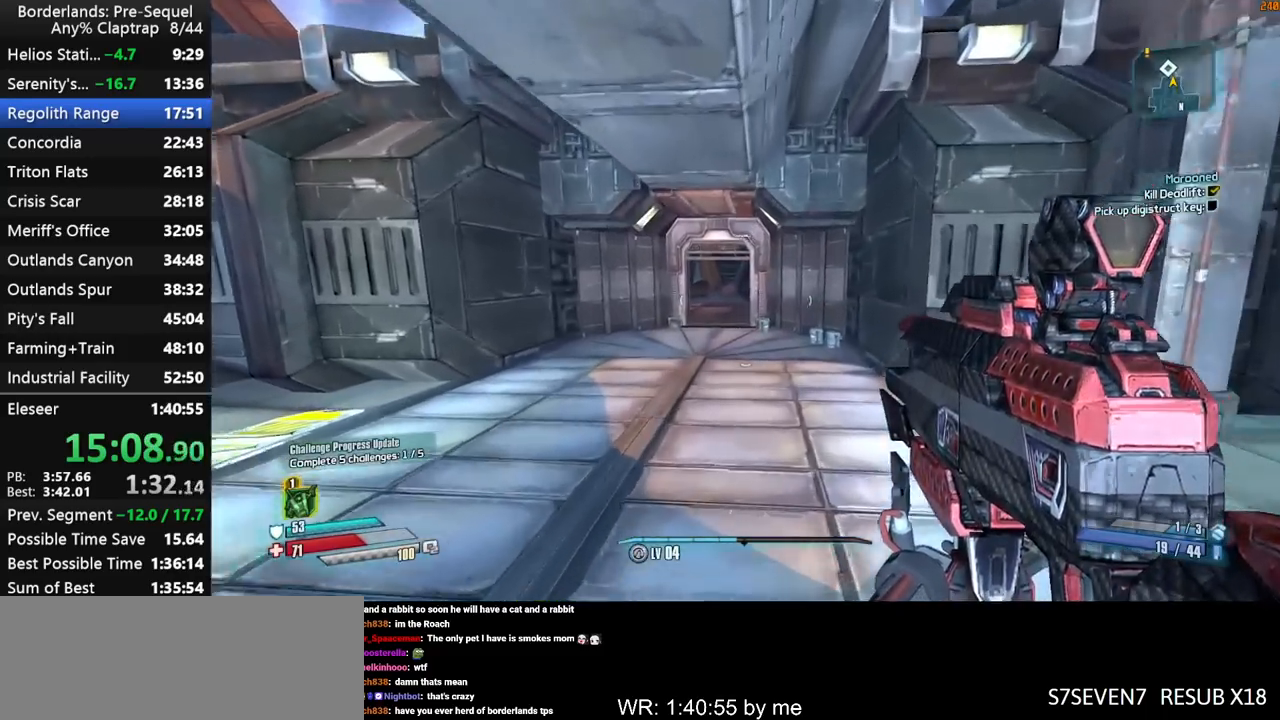
{"keys": ["shift", "w"], "mouse_move": "still", "events": [[400, "shift", "down"]]}
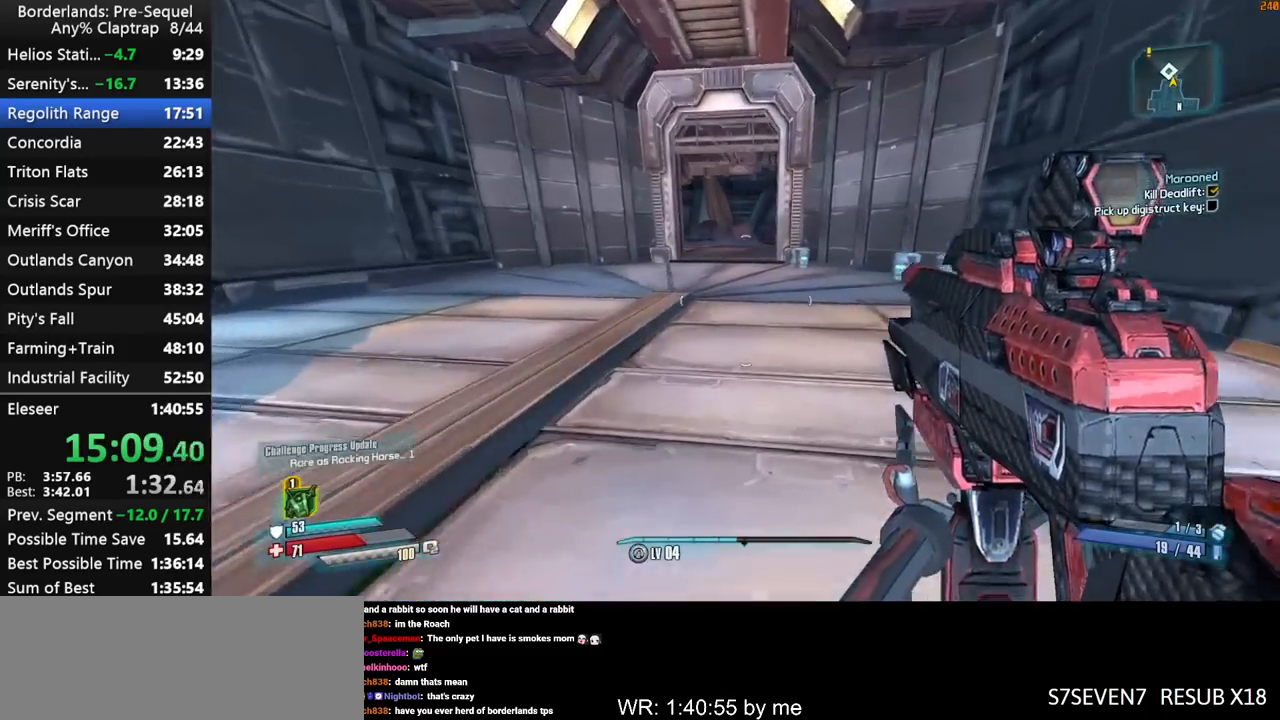
{"keys": ["w"], "mouse_move": "still", "events": [[317, "shift", "up"]]}
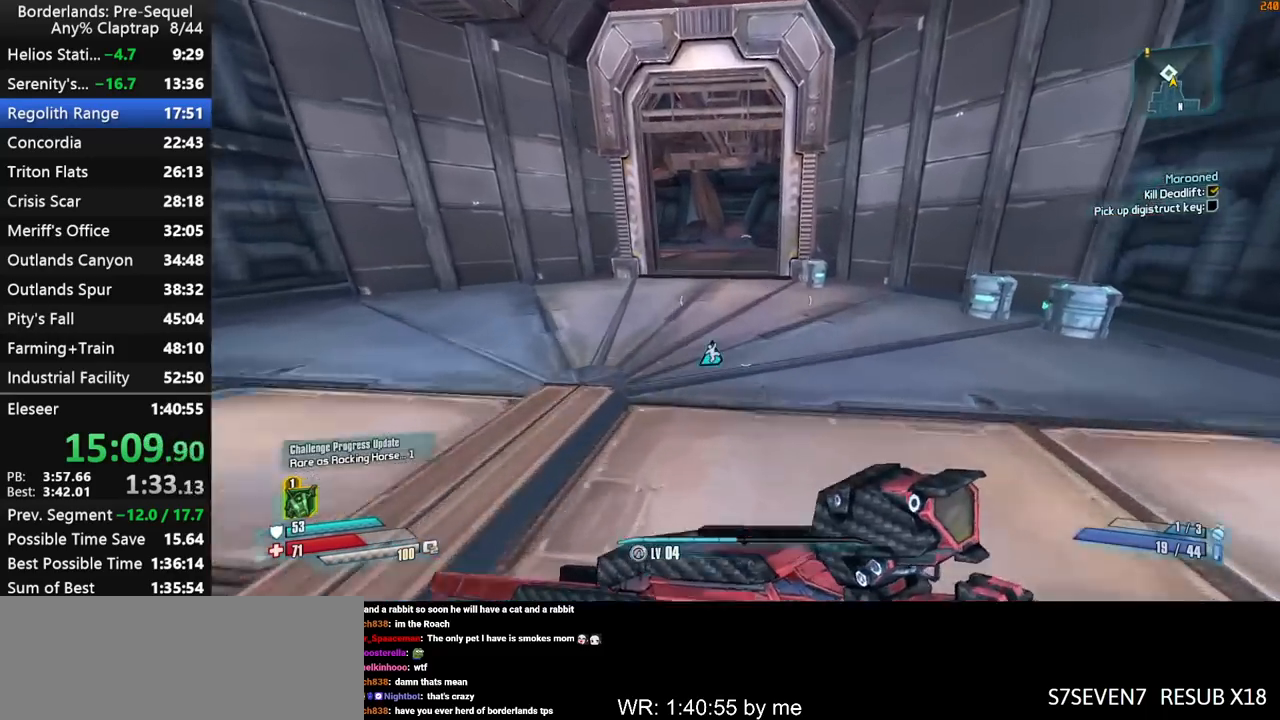
{"keys": ["a", "ctrl", "shift", "w"], "mouse_move": "right", "events": [[17, "shift", "down"], [283, "shift", "up"], [383, "shift", "down"], [433, "a", "down"], [433, "ctrl", "down"]]}
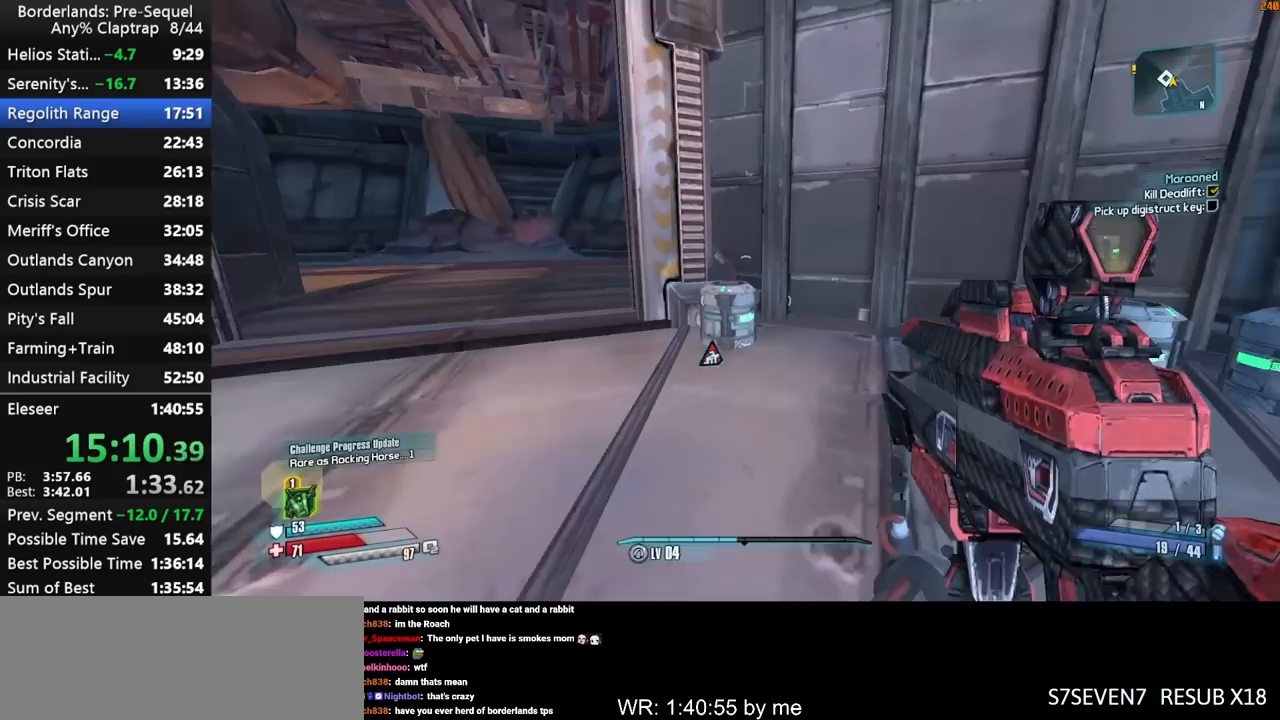
{"keys": ["a", "shift", "w"], "mouse_move": "left", "events": [[17, "shift", "up"], [67, "ctrl", "up"], [67, "shift", "down"], [117, "e", "down"], [167, "e", "up"], [167, "shift", "up"], [267, "e", "down"], [267, "shift", "down"], [300, "e", "up"], [350, "shift", "up"], [400, "e", "down"], [450, "e", "up"], [450, "shift", "down"]]}
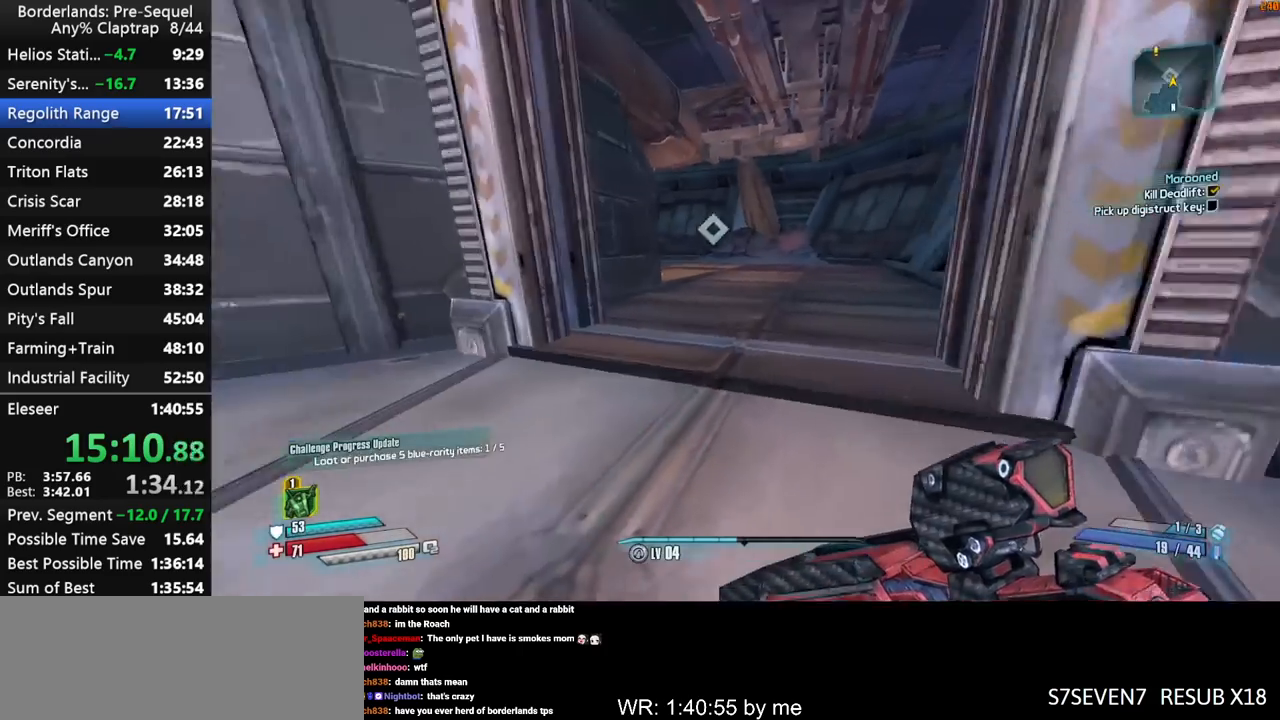
{"keys": ["a"], "mouse_move": "still", "events": [[50, "e", "down"], [133, "e", "up"], [133, "shift", "up"], [367, "w", "up"]]}
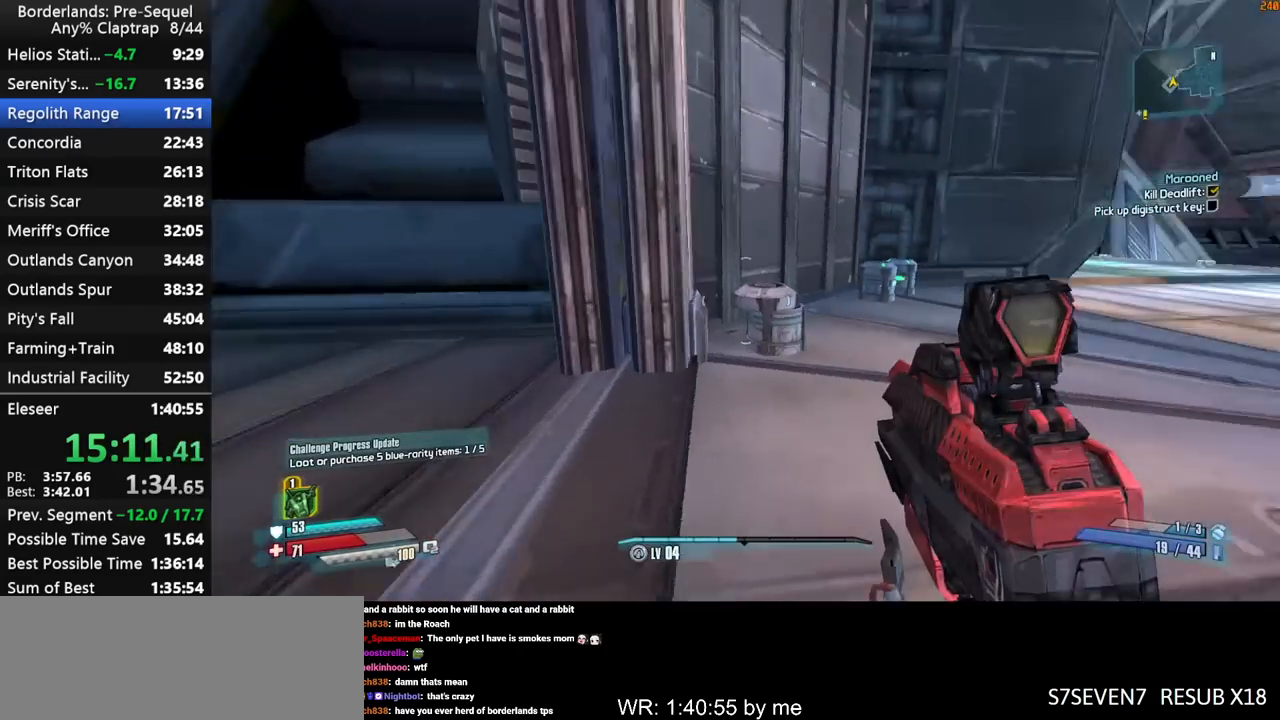
{"keys": ["w"], "mouse_move": "still", "events": [[283, "a", "up"], [483, "w", "down"]]}
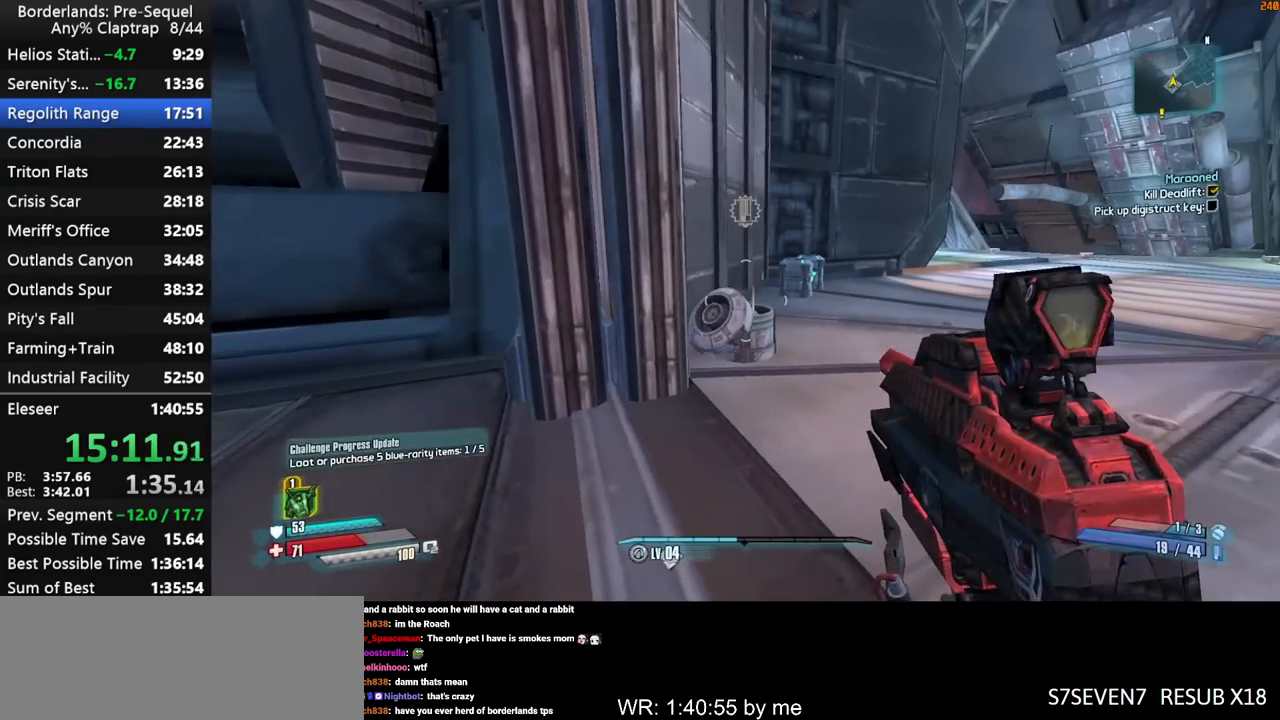
{"keys": ["e", "s"], "mouse_move": "still", "events": [[267, "e", "down"], [267, "w", "up"], [400, "s", "down"]]}
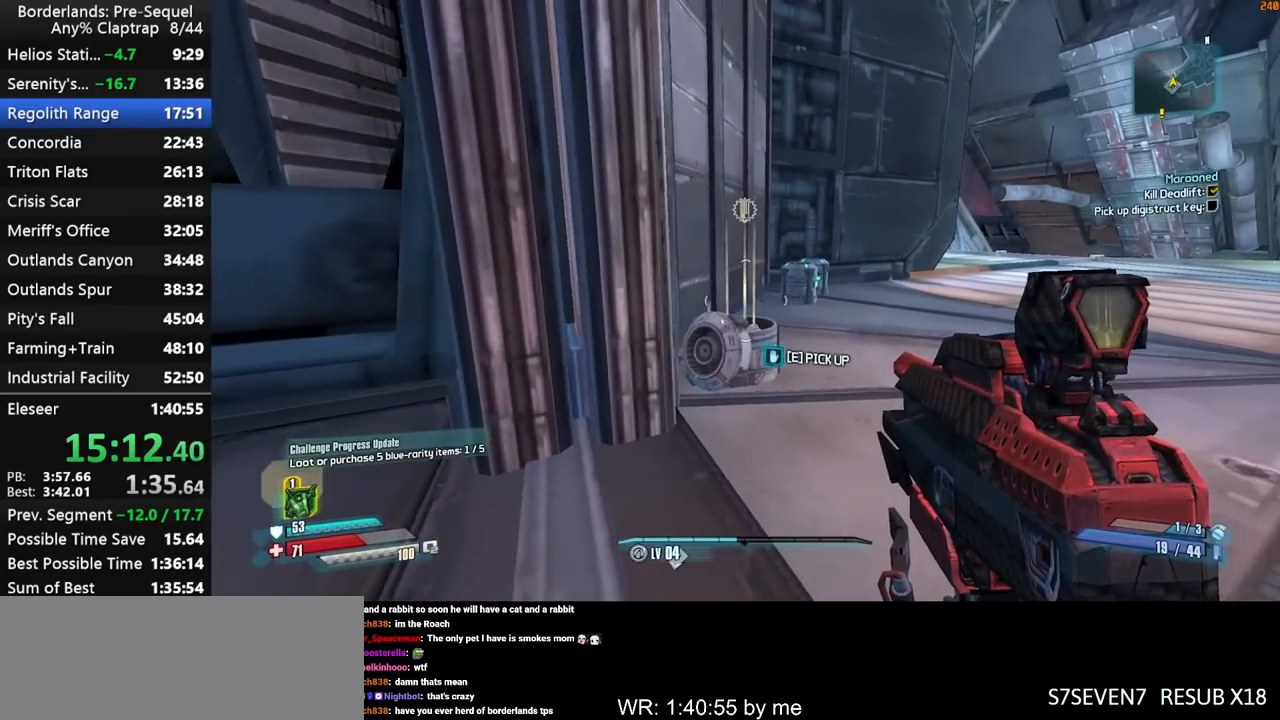
{"keys": ["shift", "w"], "mouse_move": "left", "events": [[233, "a", "down"], [283, "s", "up"], [333, "shift", "down"], [367, "e", "up"], [367, "w", "down"], [417, "a", "up"]]}
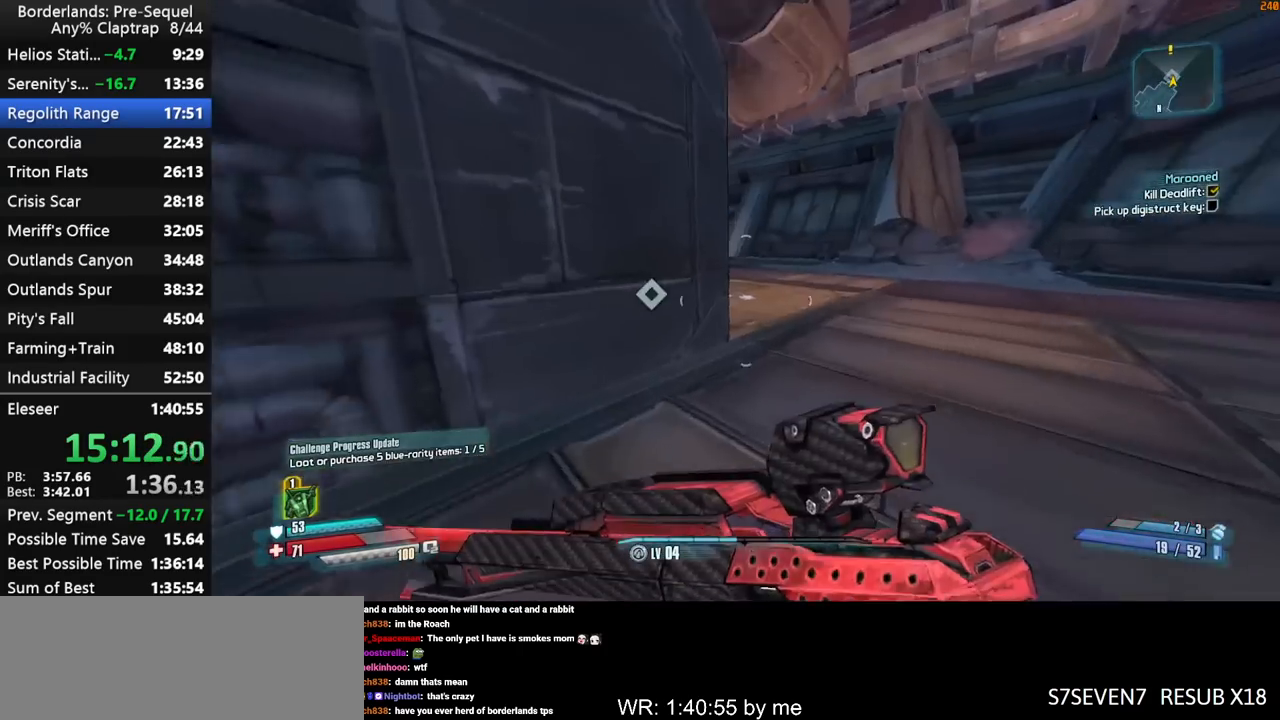
{"keys": ["ctrl", "shift", "w"], "mouse_move": "still", "events": [[150, "d", "down"], [200, "shift", "up"], [383, "d", "up"], [433, "ctrl", "down"], [483, "shift", "down"]]}
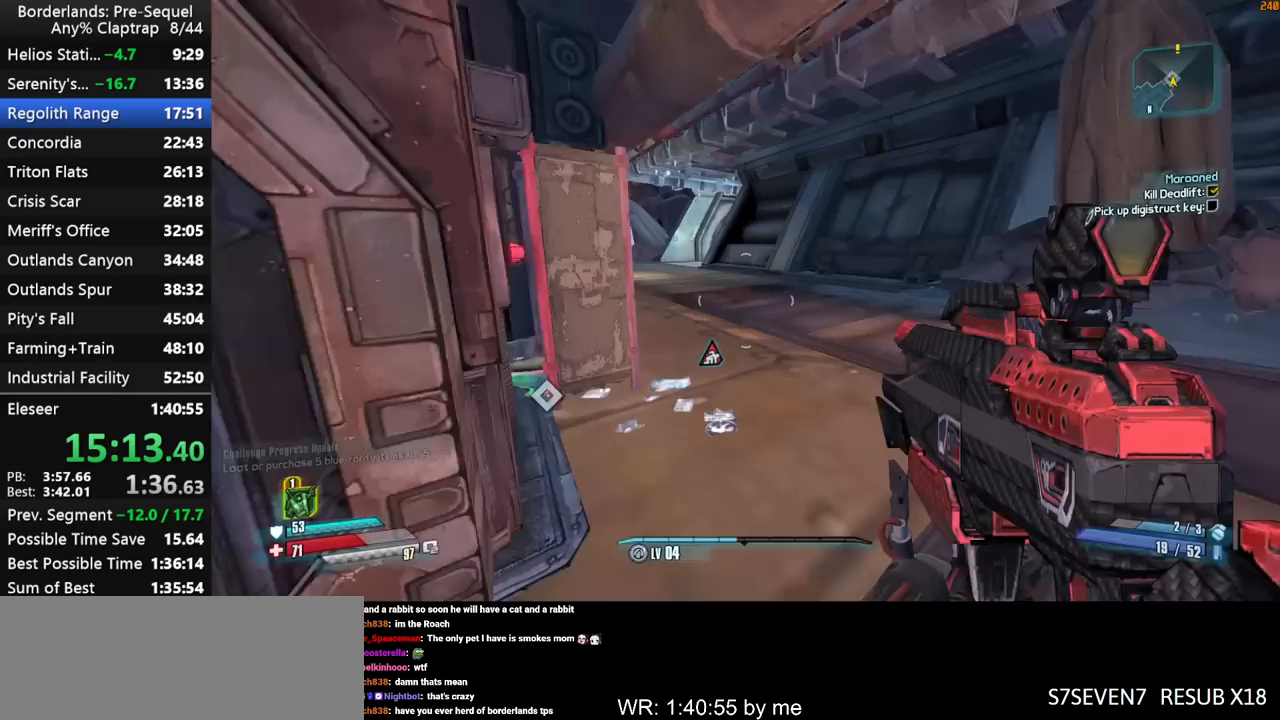
{"keys": ["d", "w"], "mouse_move": "down", "events": [[67, "ctrl", "up"], [67, "shift", "up"], [117, "shift", "down"], [217, "d", "down"], [267, "shift", "up"]]}
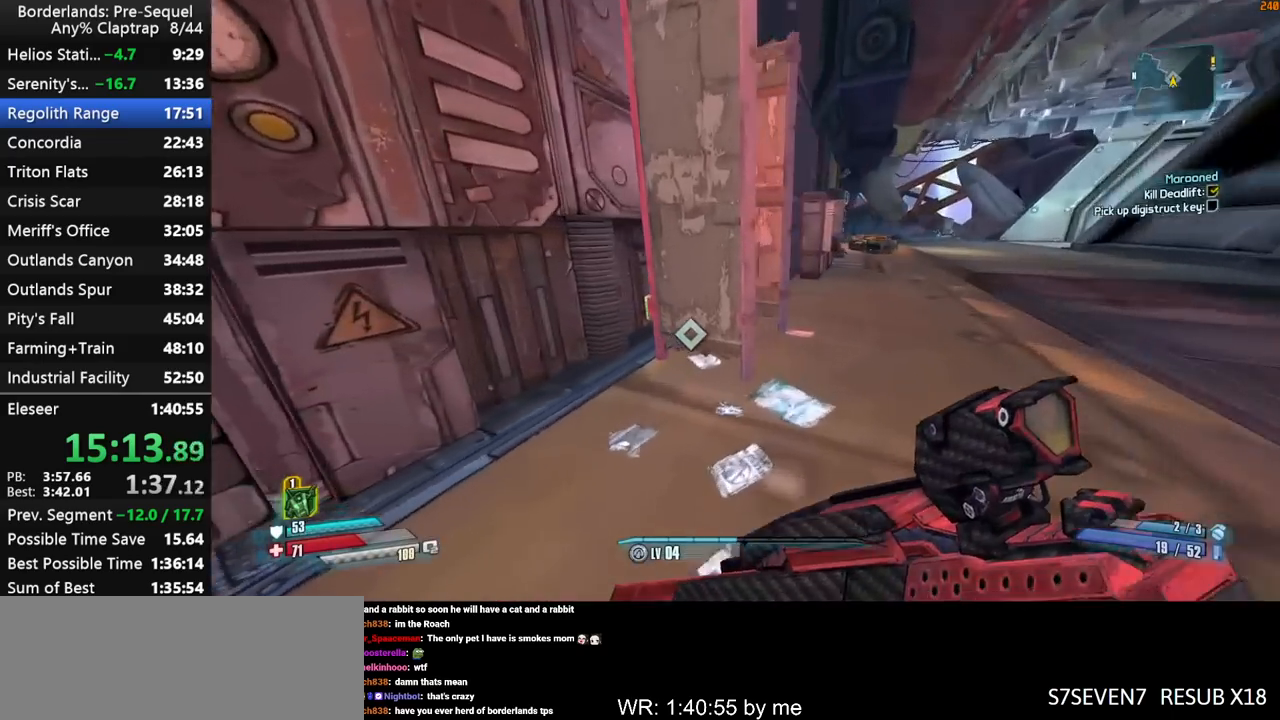
{"keys": ["e"], "mouse_move": "still", "events": [[183, "w", "up"], [333, "e", "down"], [367, "d", "up"], [367, "e", "up"], [467, "e", "down"]]}
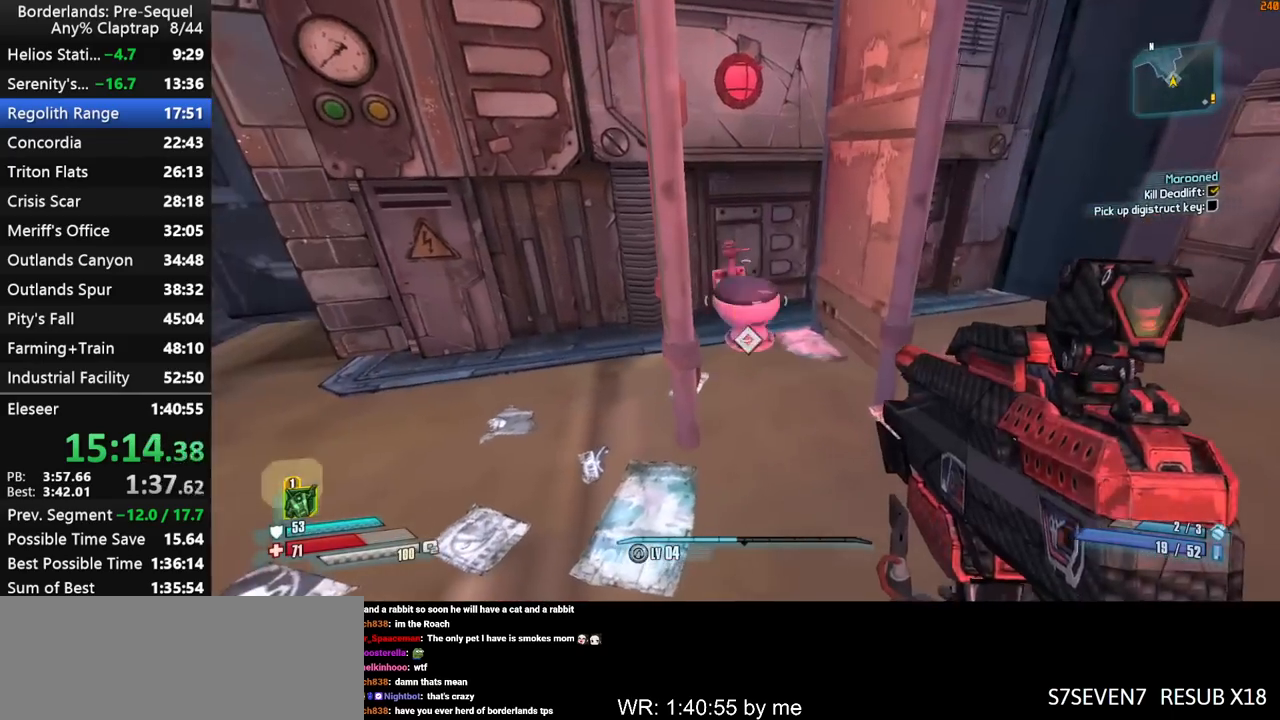
{"keys": [], "mouse_move": "right", "events": [[67, "e", "up"], [100, "e", "down"], [200, "e", "up"], [250, "e", "down"], [300, "e", "up"], [383, "e", "down"], [433, "e", "up"]]}
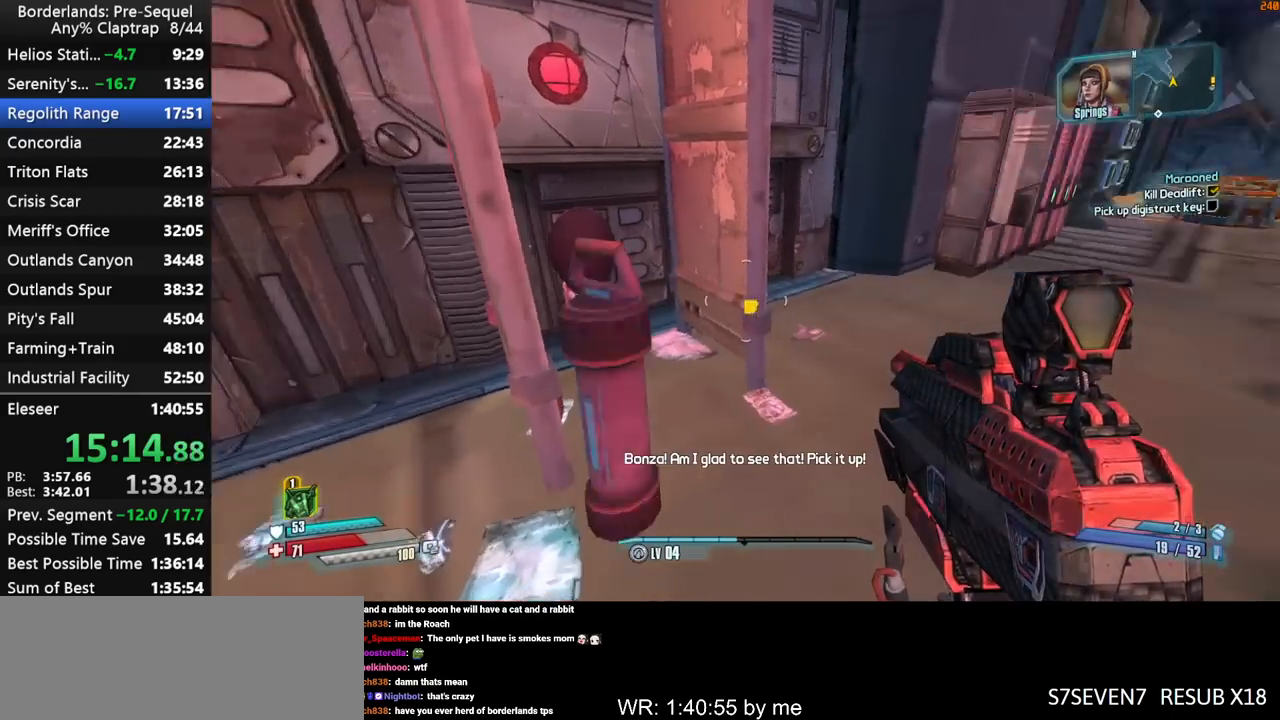
{"keys": ["g", "w"], "mouse_move": "still", "events": [[33, "w", "down"], [217, "g", "down"]]}
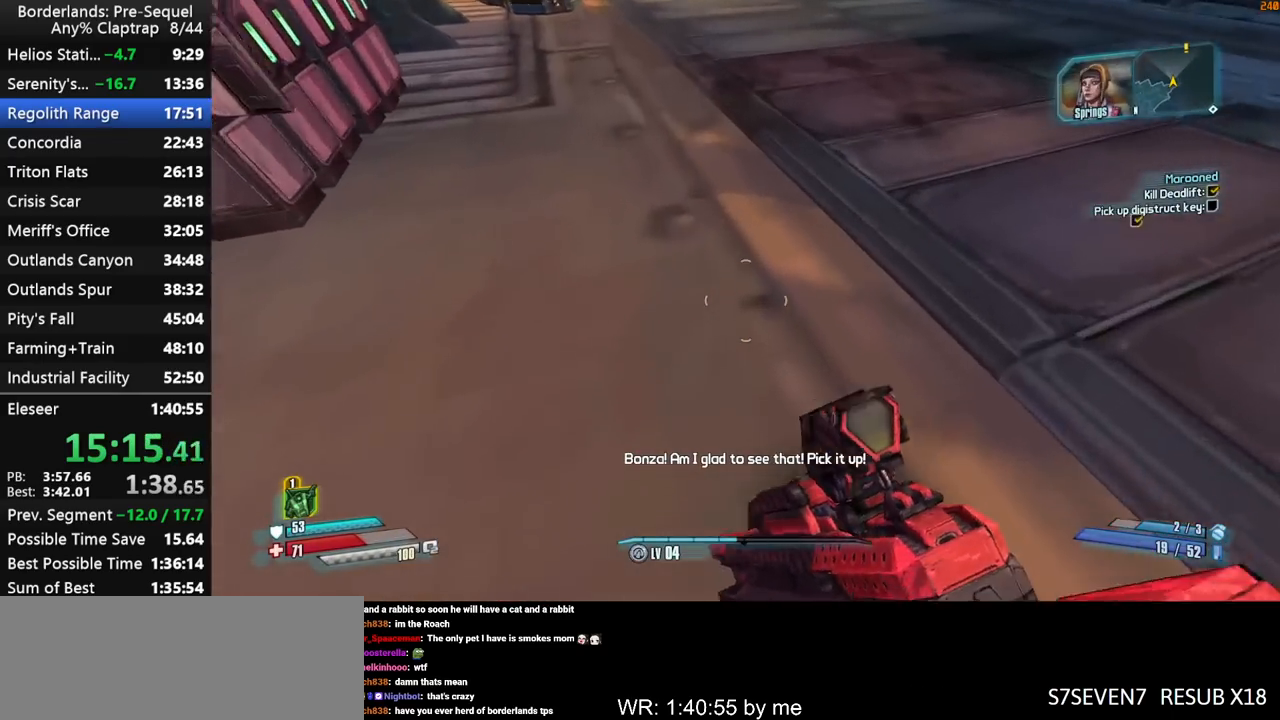
{"keys": ["w"], "mouse_move": "up", "events": [[33, "g", "up"]]}
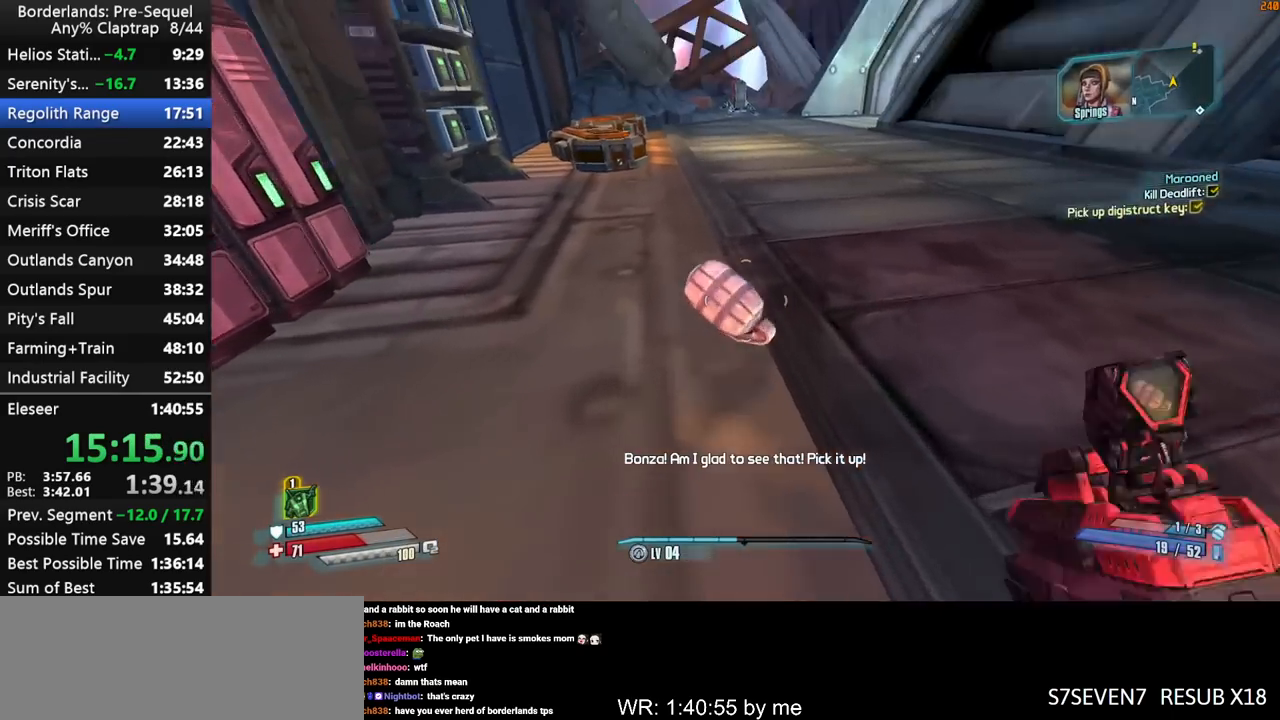
{"keys": ["w"], "mouse_move": "up-right", "events": [[383, "shift", "down"], [483, "shift", "up"]]}
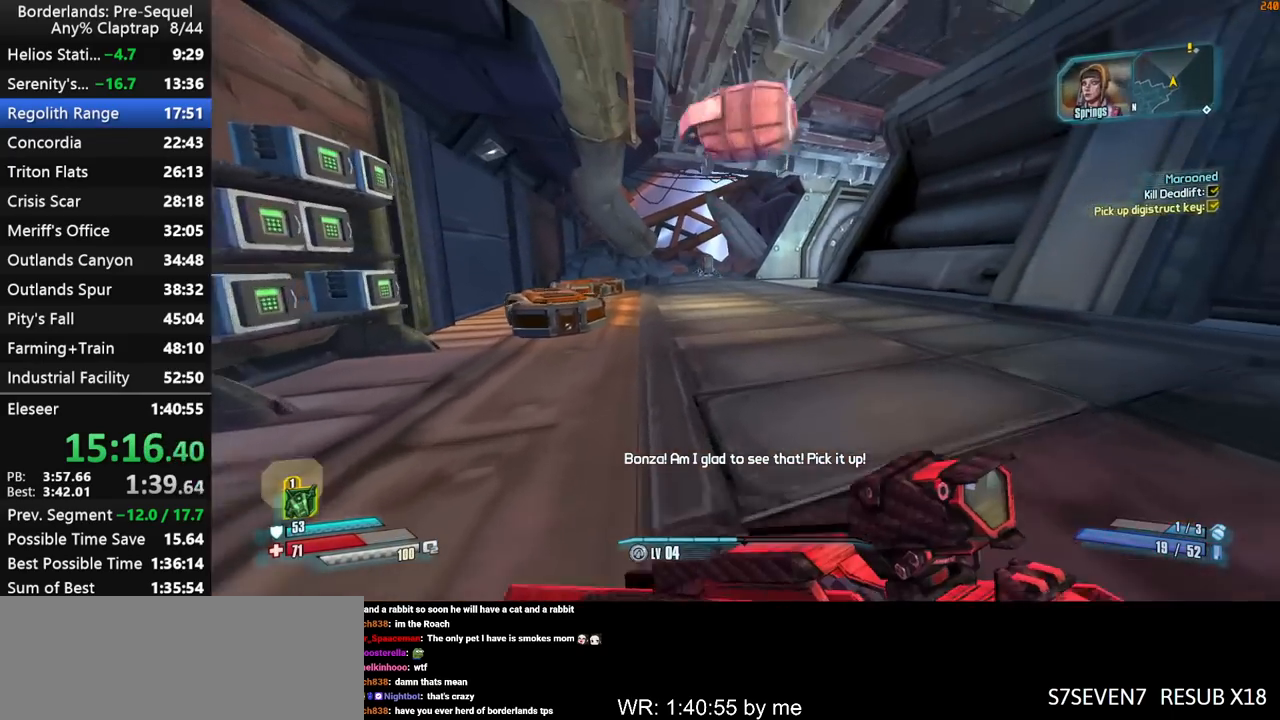
{"keys": ["w"], "mouse_move": "left", "events": [[33, "shift", "down"], [400, "a", "down"], [450, "a", "up"], [500, "shift", "up"]]}
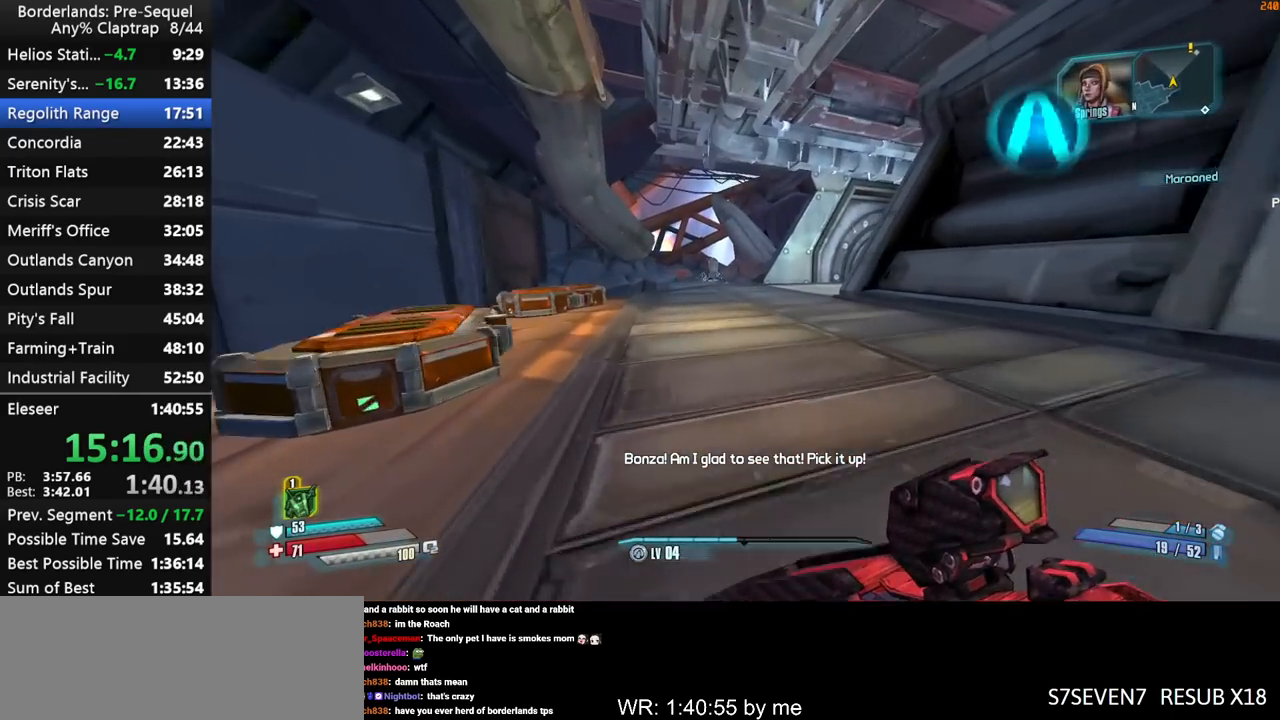
{"keys": ["shift", "w"], "mouse_move": "up-right", "events": [[233, "shift", "down"]]}
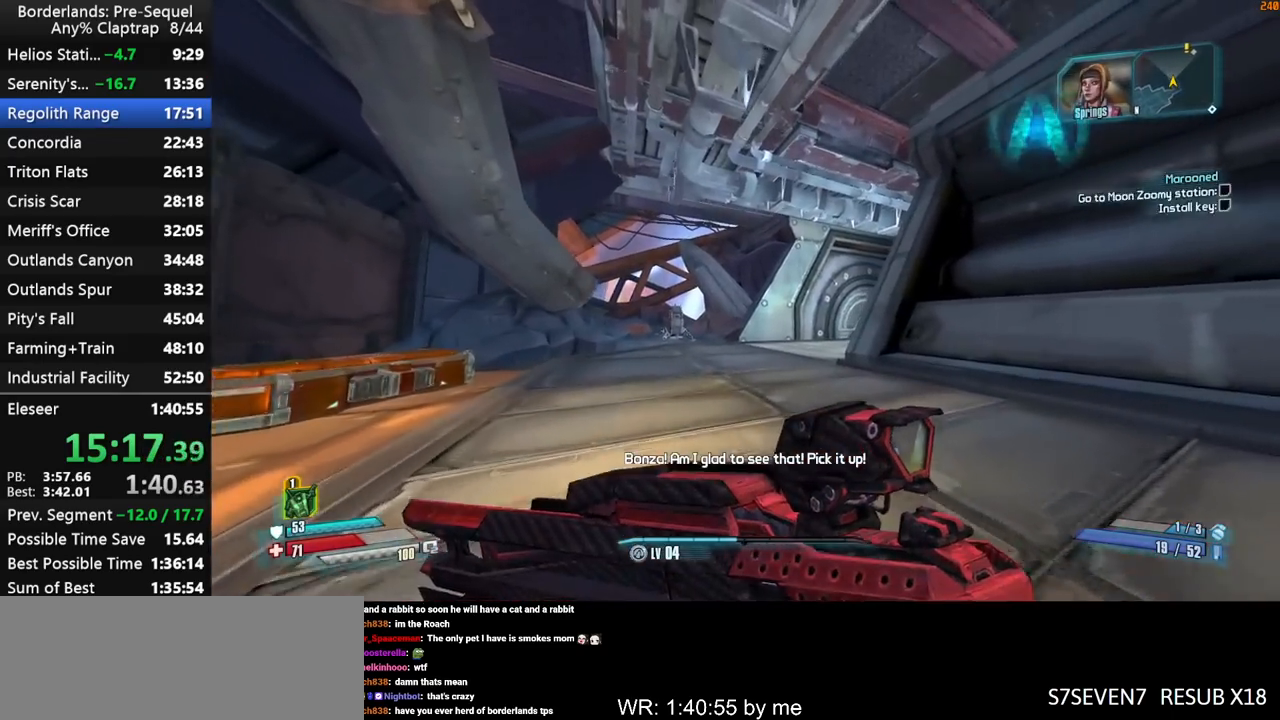
{"keys": ["d", "shift", "w"], "mouse_move": "still", "events": [[250, "up", "down"], [283, "up", "up"], [333, "up", "down"], [383, "up", "up"], [483, "d", "down"]]}
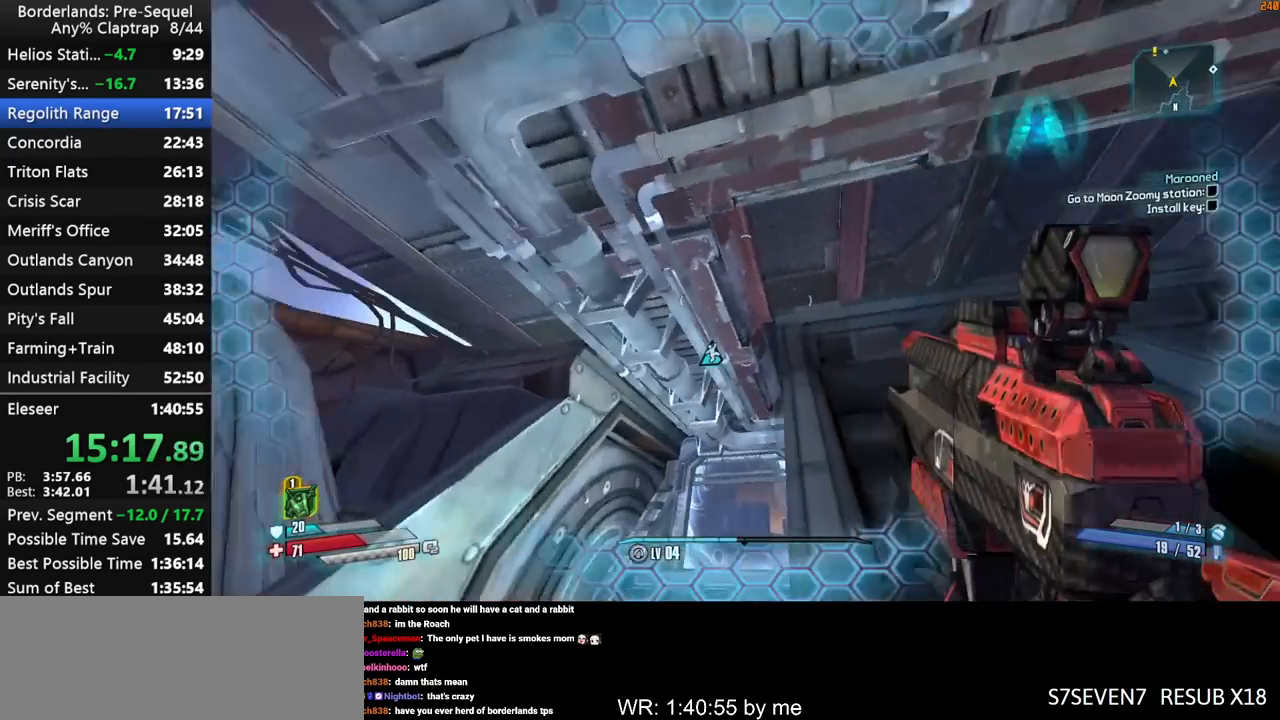
{"keys": ["d", "shift", "w"], "mouse_move": "down", "events": []}
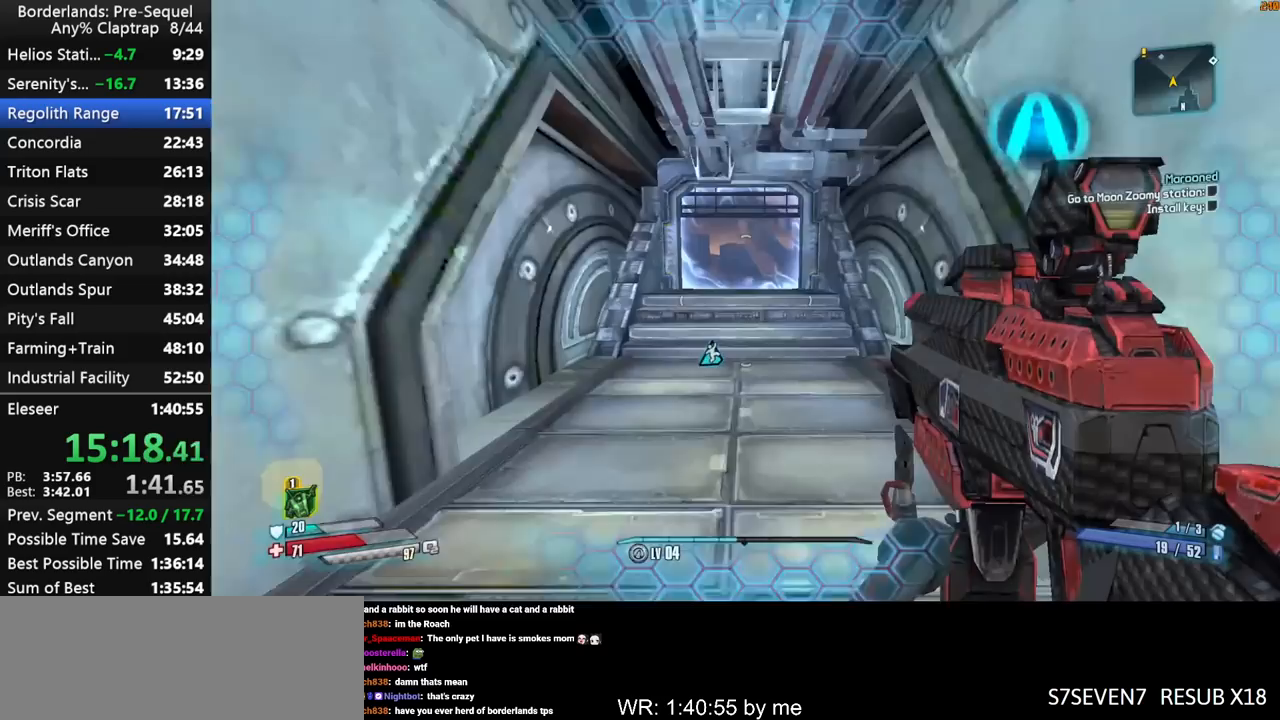
{"keys": ["shift", "w"], "mouse_move": "still", "events": [[317, "d", "up"]]}
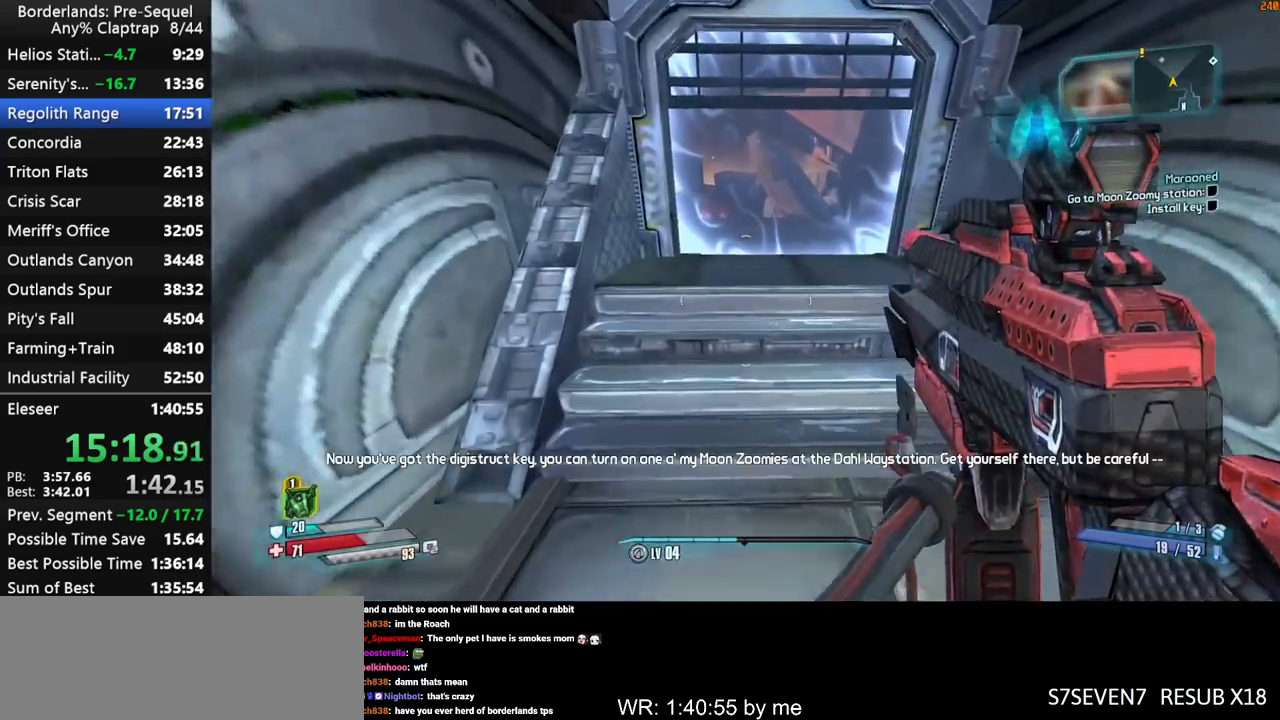
{"keys": ["shift", "w"], "mouse_move": "left", "events": []}